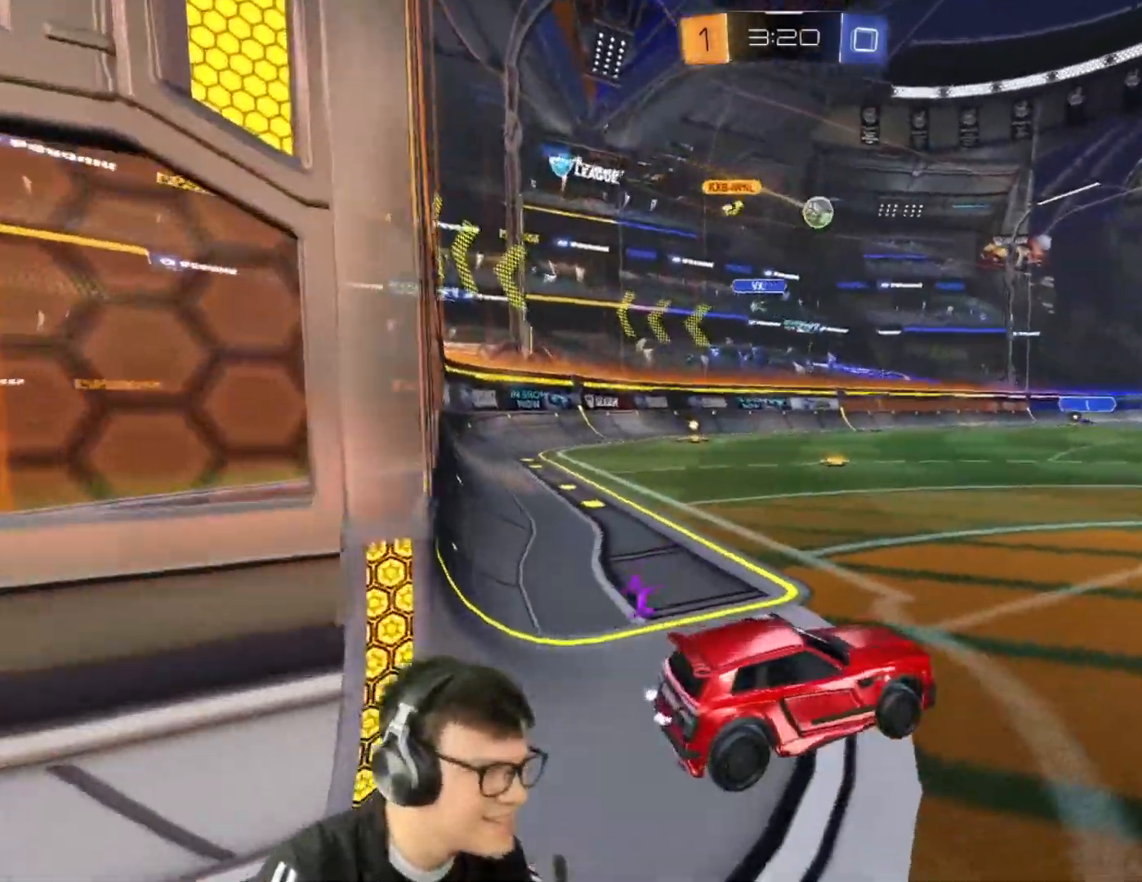
Gameplay with keyboard and mouse; each line is a JSON object with the keys and mouse buttons held at the frame after it. "events" lists presses ("down") and releases ("up") of "a", "d", "e", "q", "r", "s", "shift", "space", "w", "mouse_left", "mouse_wheel" and "mouse_right" between this image and that frame as [ms after this image, input, new state], when the widget could be followed in between. "mouse_left", "mouse_wheel", "mouse_right" = the "left", "wheel", "right" buttons of the "mouse" list. No other keys are recorded. "wheel" means that the mouse wheel is clicked or scrolled. Mouse movement is not recorded.
{"keys": ["a", "w"], "mouse": [], "events": [[66, "a", "down"], [400, "a", "up"], [467, "a", "down"]]}
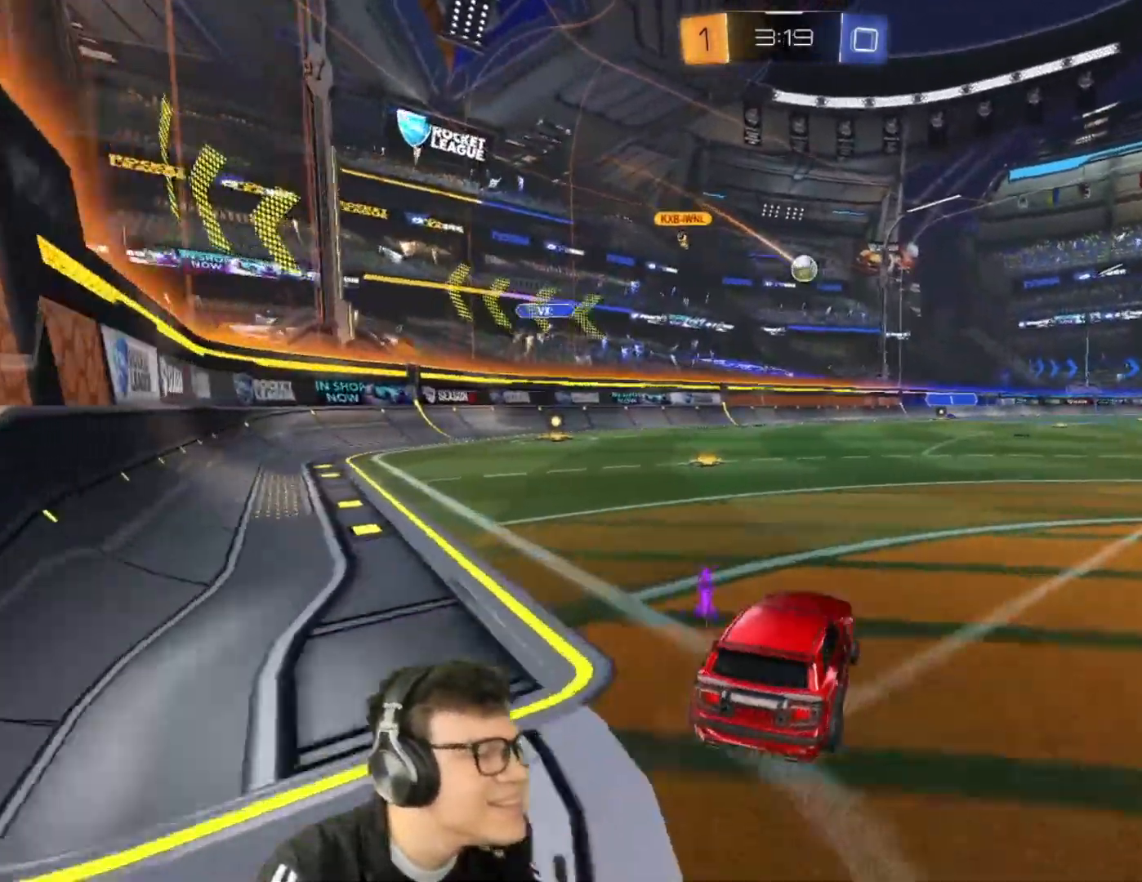
{"keys": ["d", "w"], "mouse": [], "events": [[267, "a", "up"], [367, "d", "down"]]}
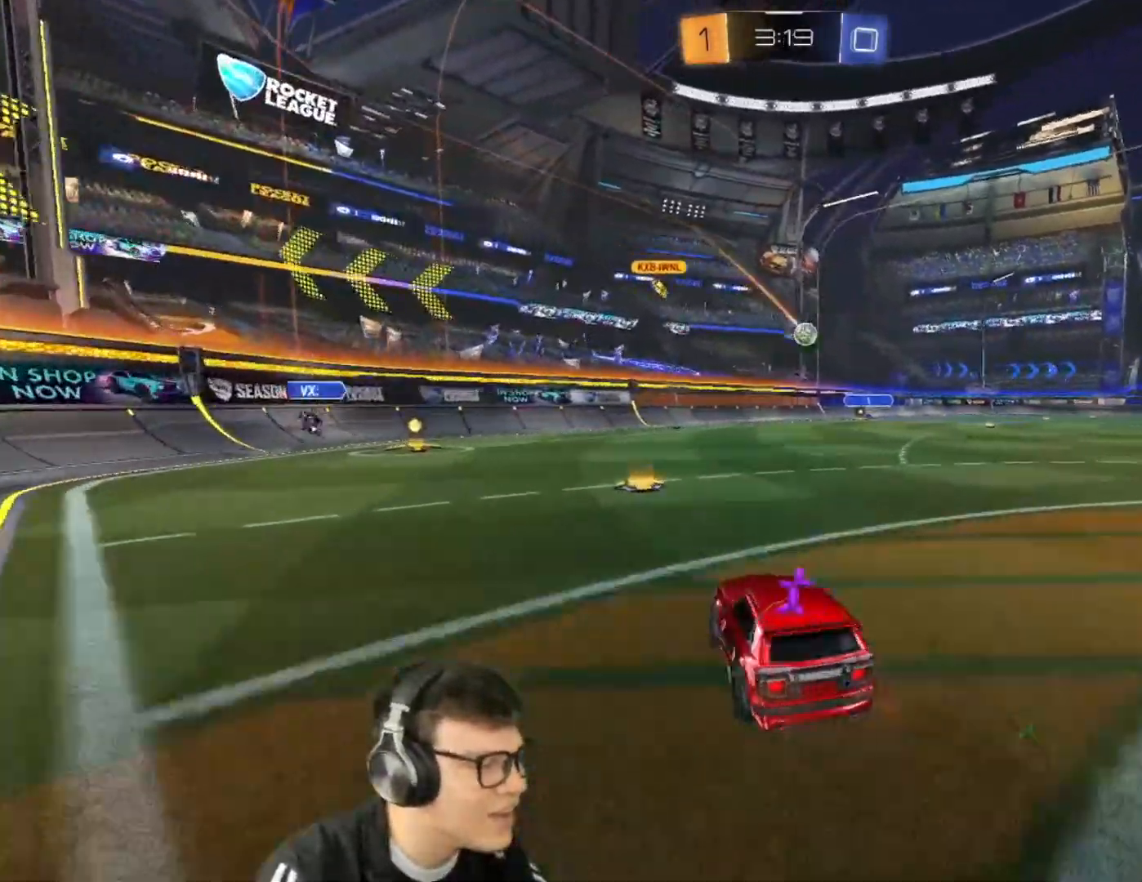
{"keys": ["a", "w"], "mouse": [], "events": [[33, "a", "down"], [33, "d", "up"], [100, "shift", "down"], [267, "shift", "up"]]}
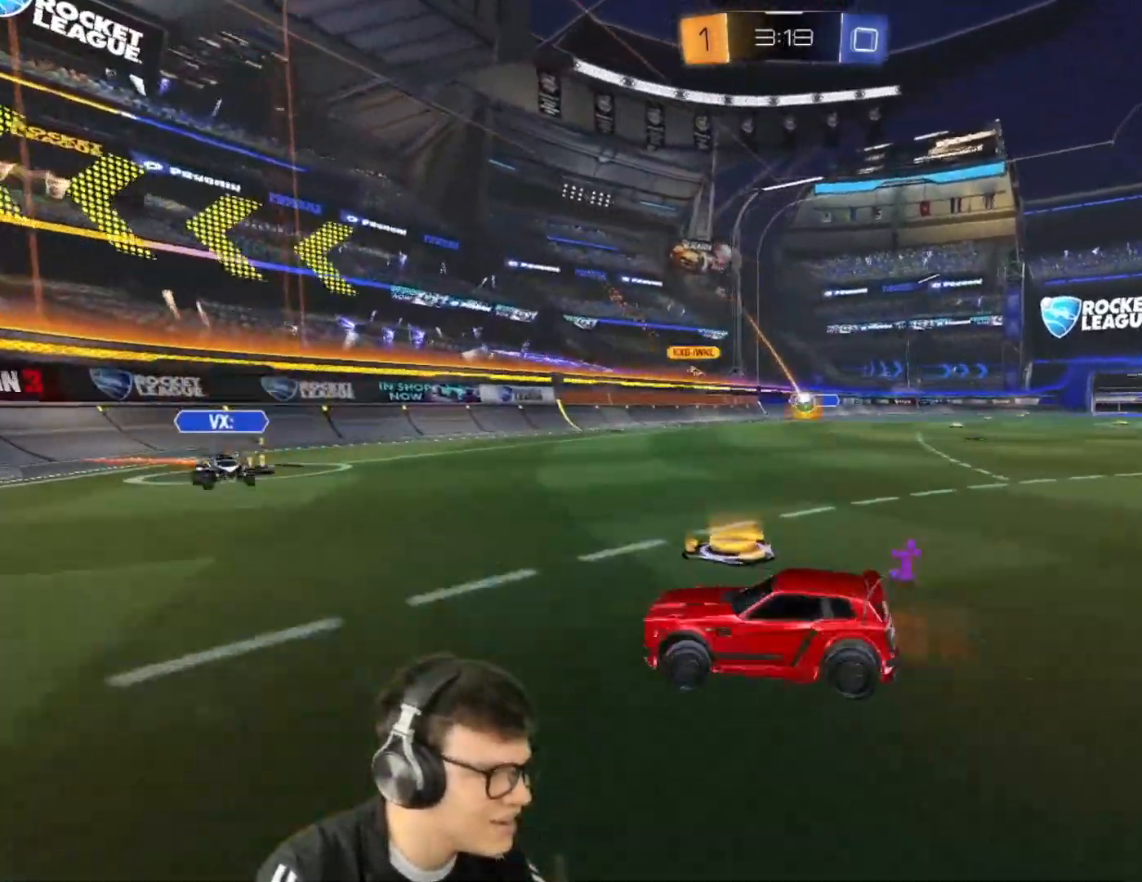
{"keys": ["a", "w"], "mouse": [], "events": [[334, "a", "up"], [467, "a", "down"]]}
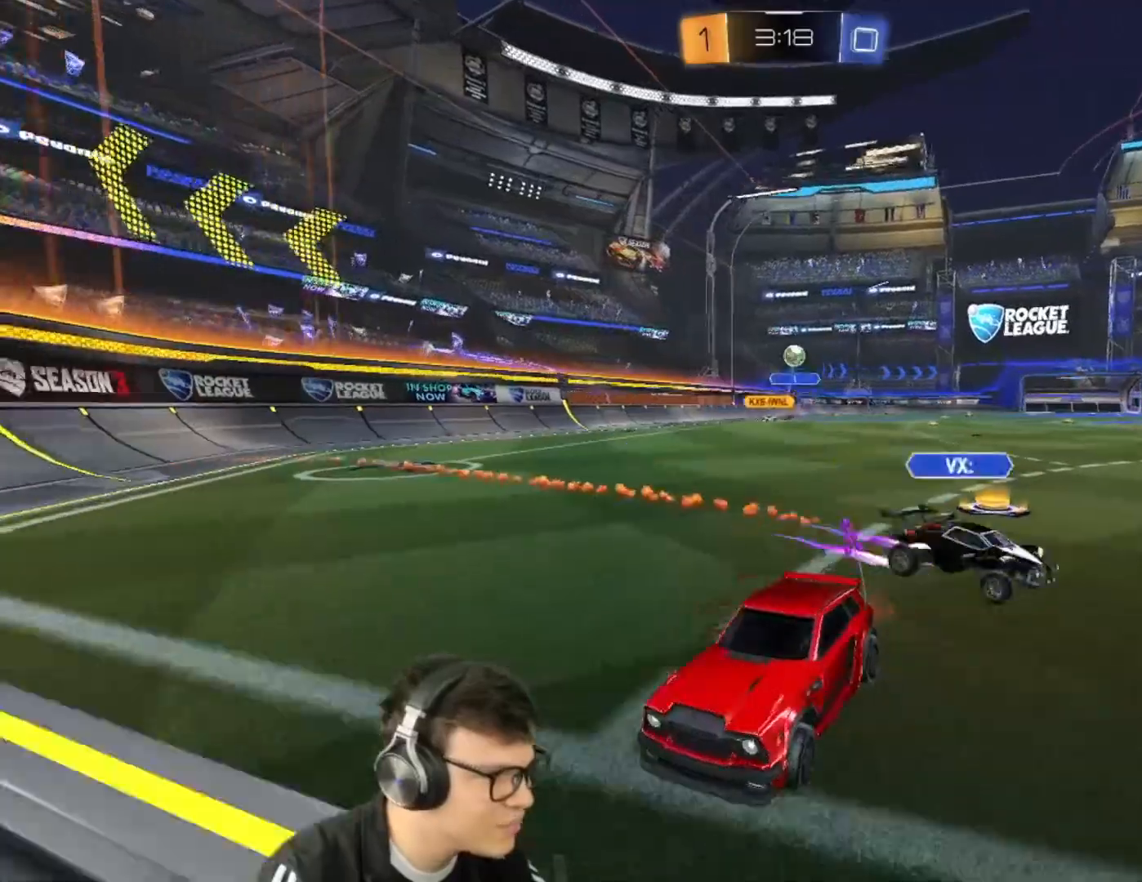
{"keys": ["w"], "mouse": [], "events": [[33, "a", "up"], [166, "d", "down"], [267, "d", "up"]]}
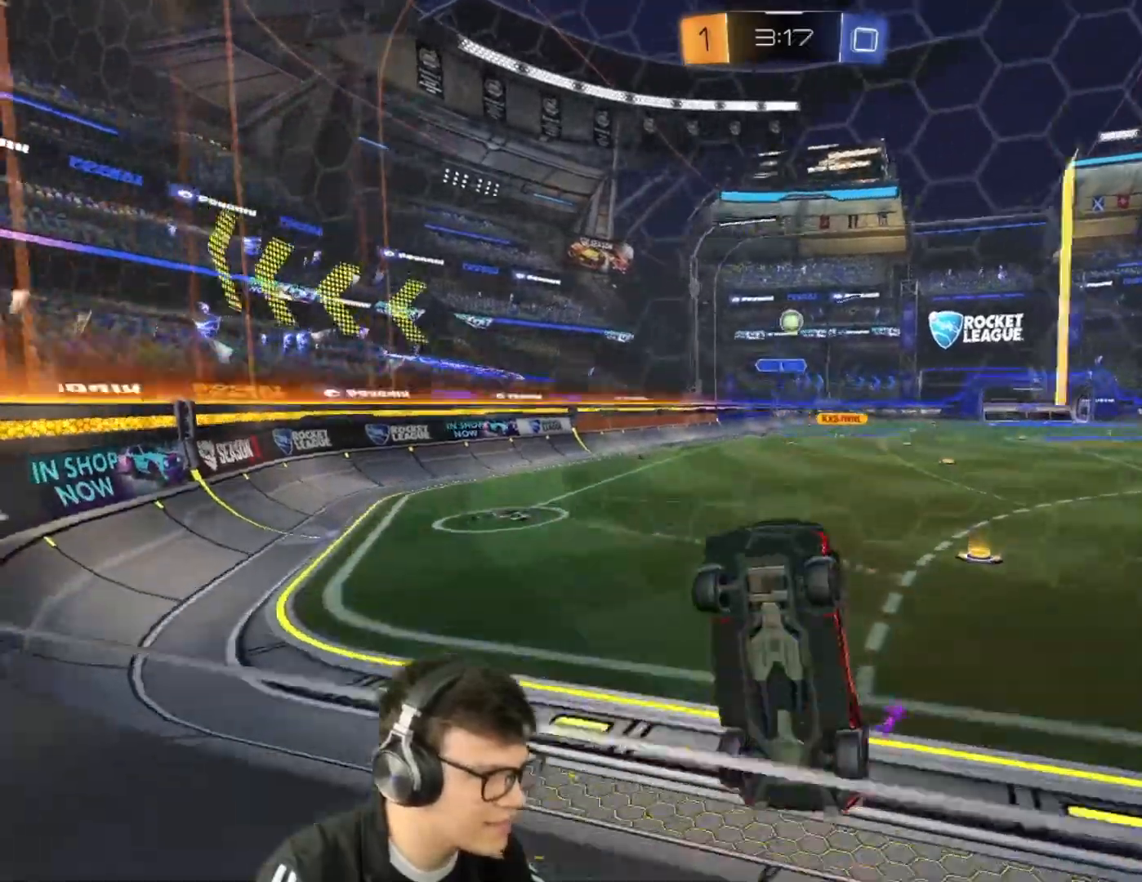
{"keys": ["a", "shift", "w"], "mouse": [], "events": [[100, "a", "down"], [234, "shift", "down"]]}
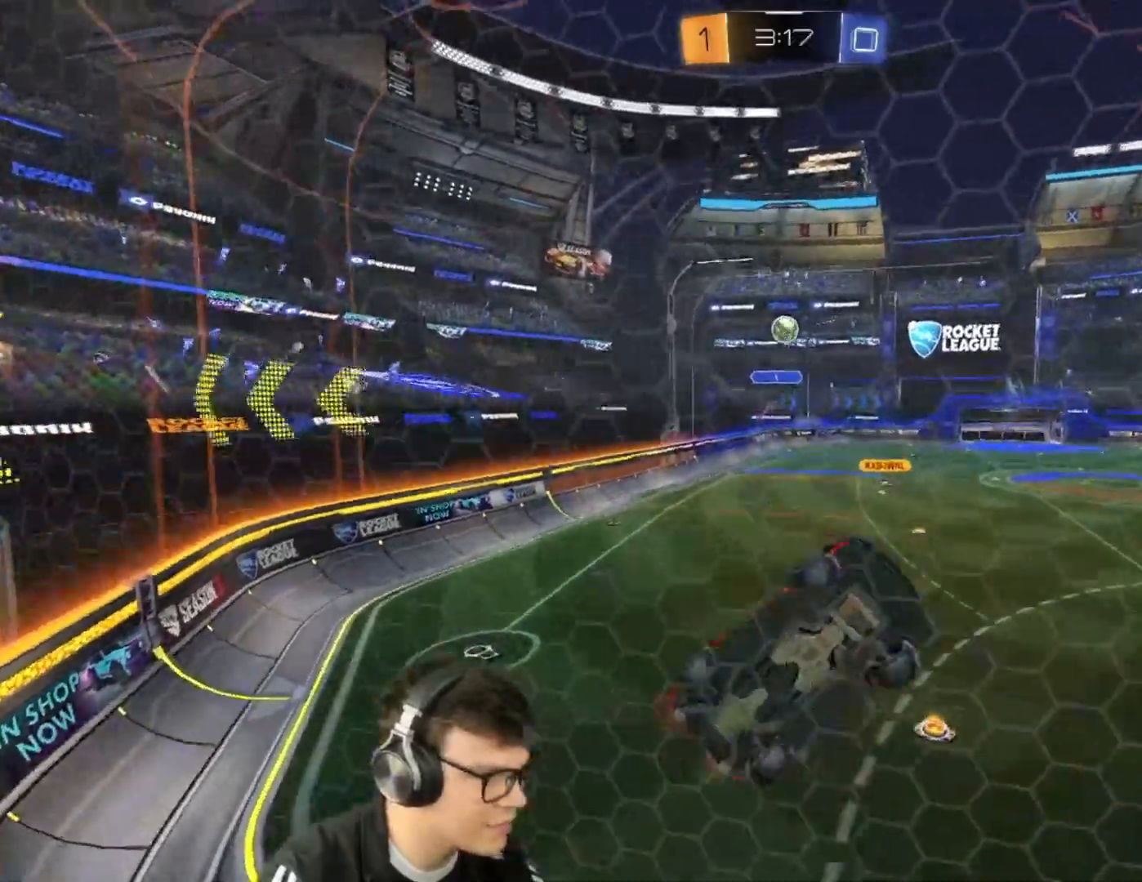
{"keys": ["s"], "mouse": [], "events": [[66, "a", "up"], [66, "shift", "up"], [66, "w", "up"], [166, "s", "down"]]}
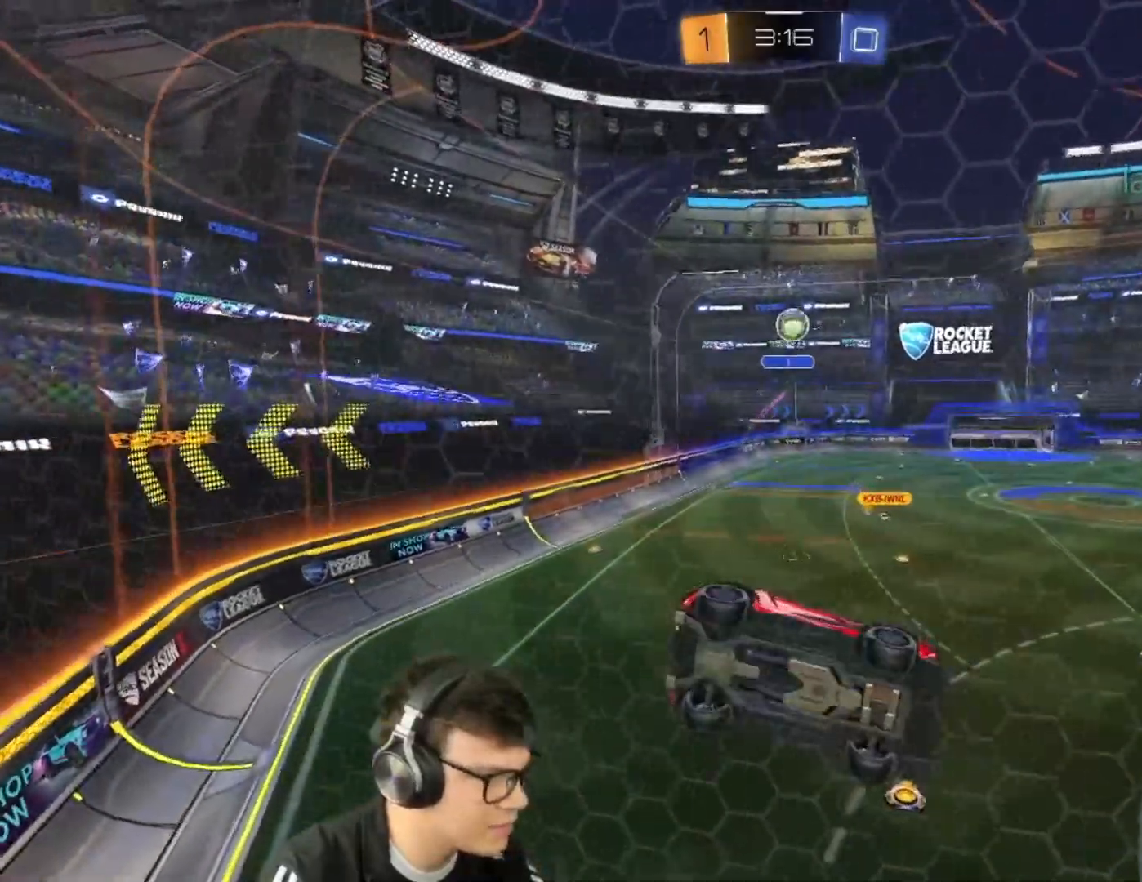
{"keys": ["w"], "mouse": [], "events": [[33, "s", "up"], [167, "w", "down"], [234, "d", "down"], [467, "d", "up"]]}
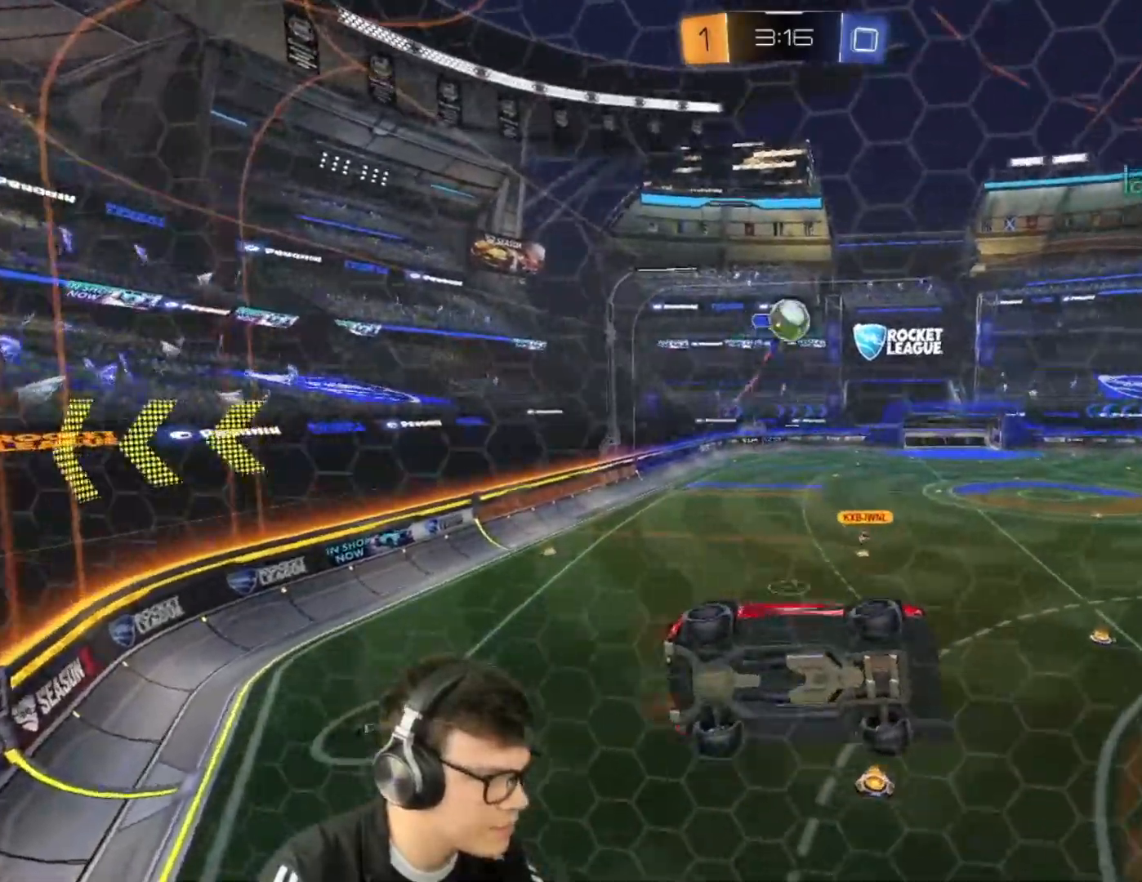
{"keys": ["a"], "mouse": [], "events": [[367, "w", "up"], [467, "a", "down"]]}
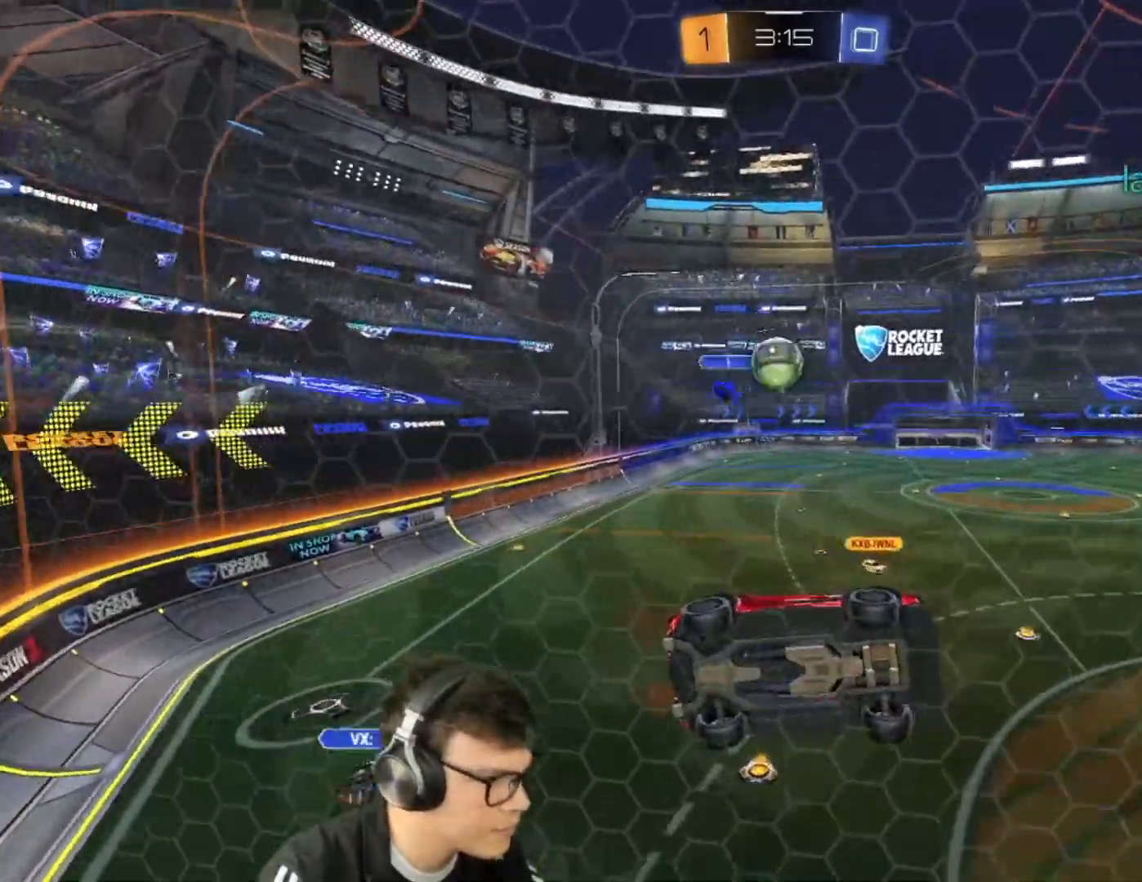
{"keys": ["a", "s"], "mouse": ["right"], "events": [[67, "w", "down"], [267, "w", "up"], [334, "mouse_right", "down"], [334, "s", "down"]]}
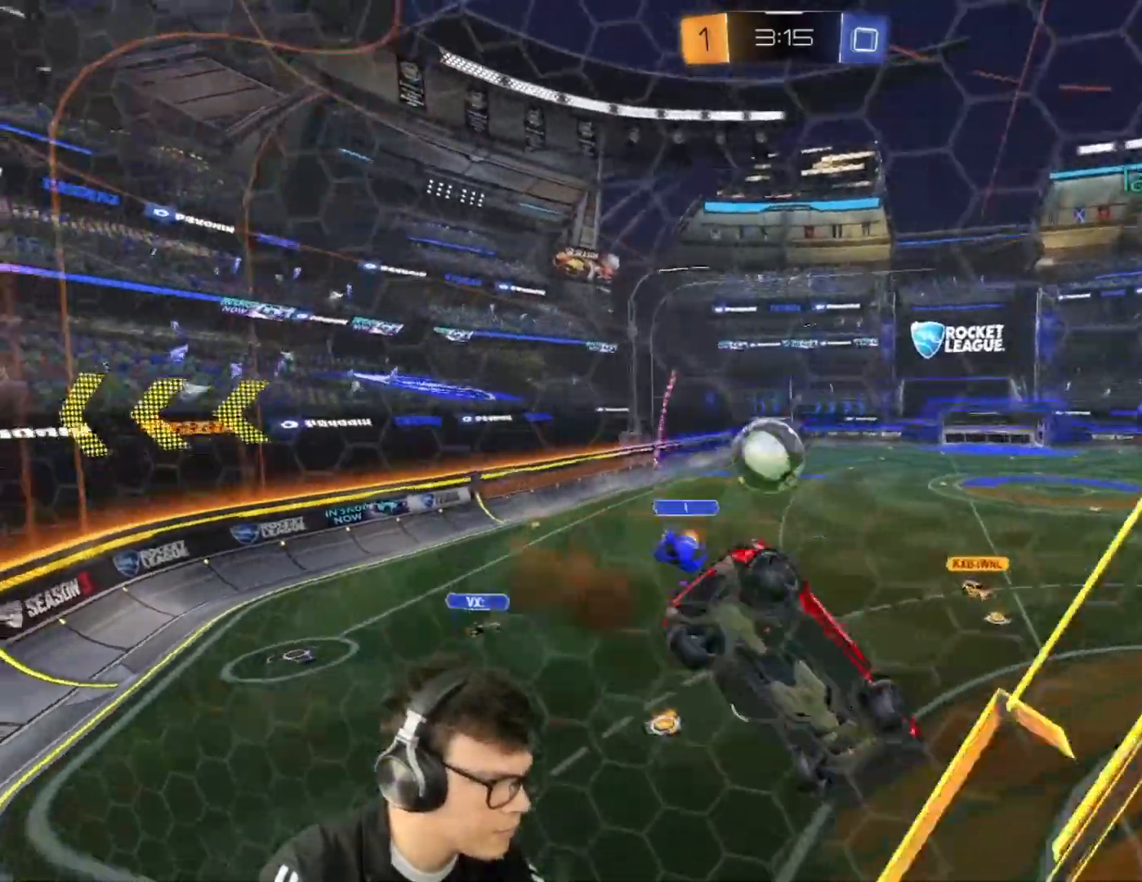
{"keys": ["d", "shift"], "mouse": ["left", "right"], "events": [[133, "mouse_right", "up"], [166, "a", "up"], [233, "mouse_left", "down"], [233, "s", "up"], [400, "d", "down"], [467, "mouse_right", "down"], [467, "shift", "down"]]}
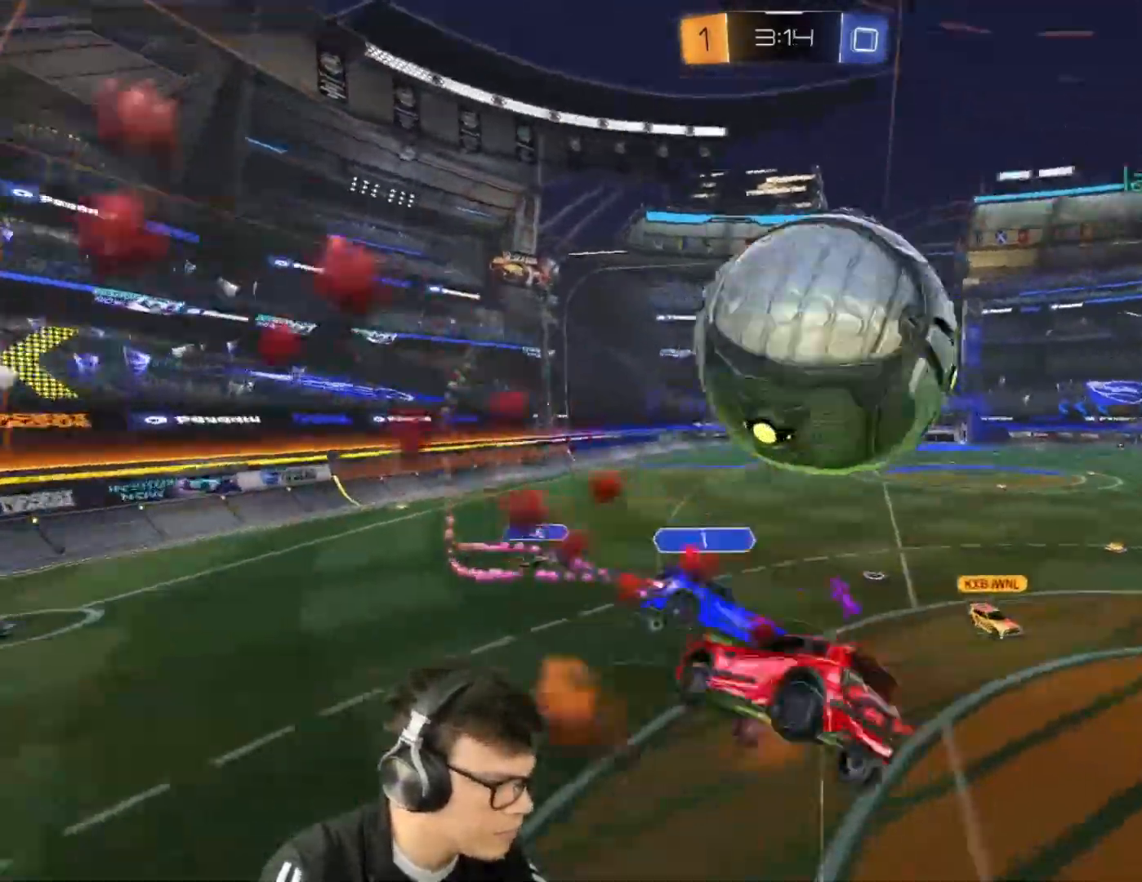
{"keys": ["d"], "mouse": ["right"], "events": [[33, "mouse_left", "up"], [33, "s", "down"], [100, "mouse_right", "up"], [334, "s", "up"], [367, "shift", "up"], [467, "mouse_right", "down"]]}
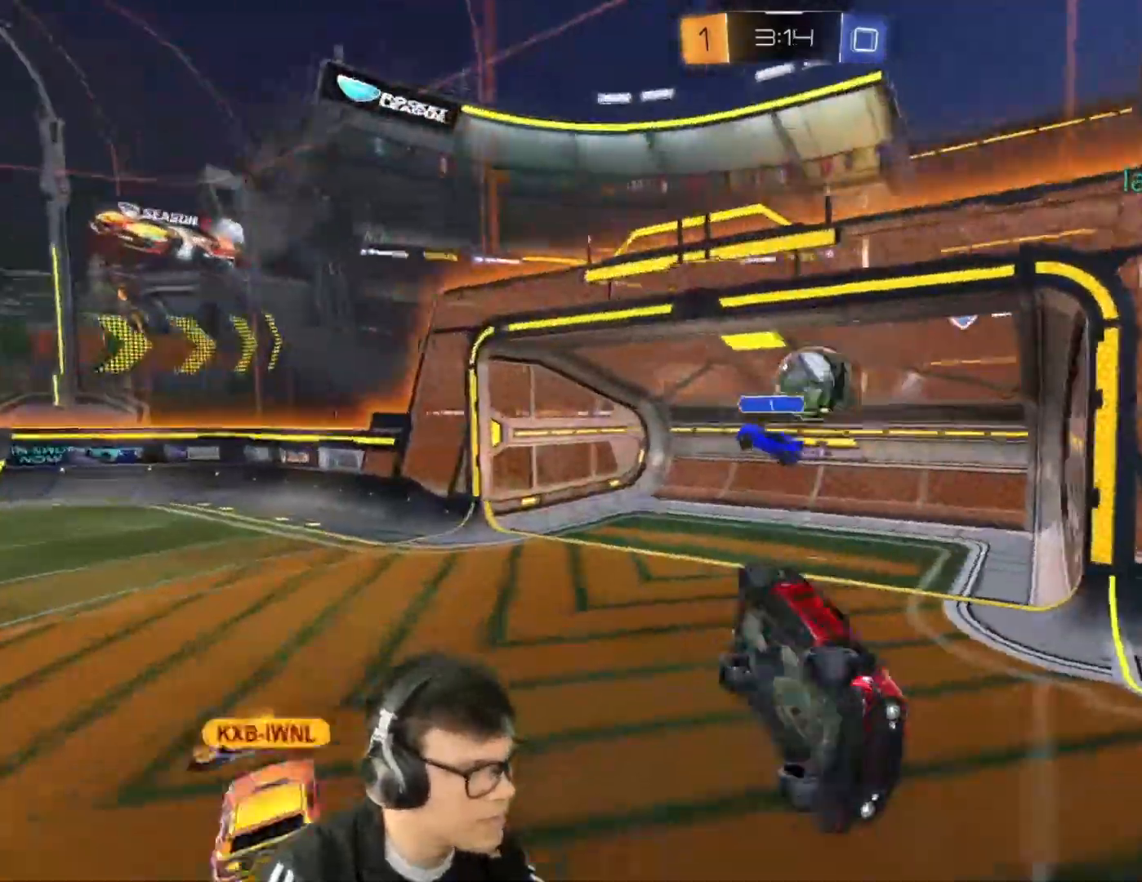
{"keys": [], "mouse": [], "events": [[100, "space", "down"], [166, "mouse_right", "up"], [233, "space", "up"], [400, "d", "up"]]}
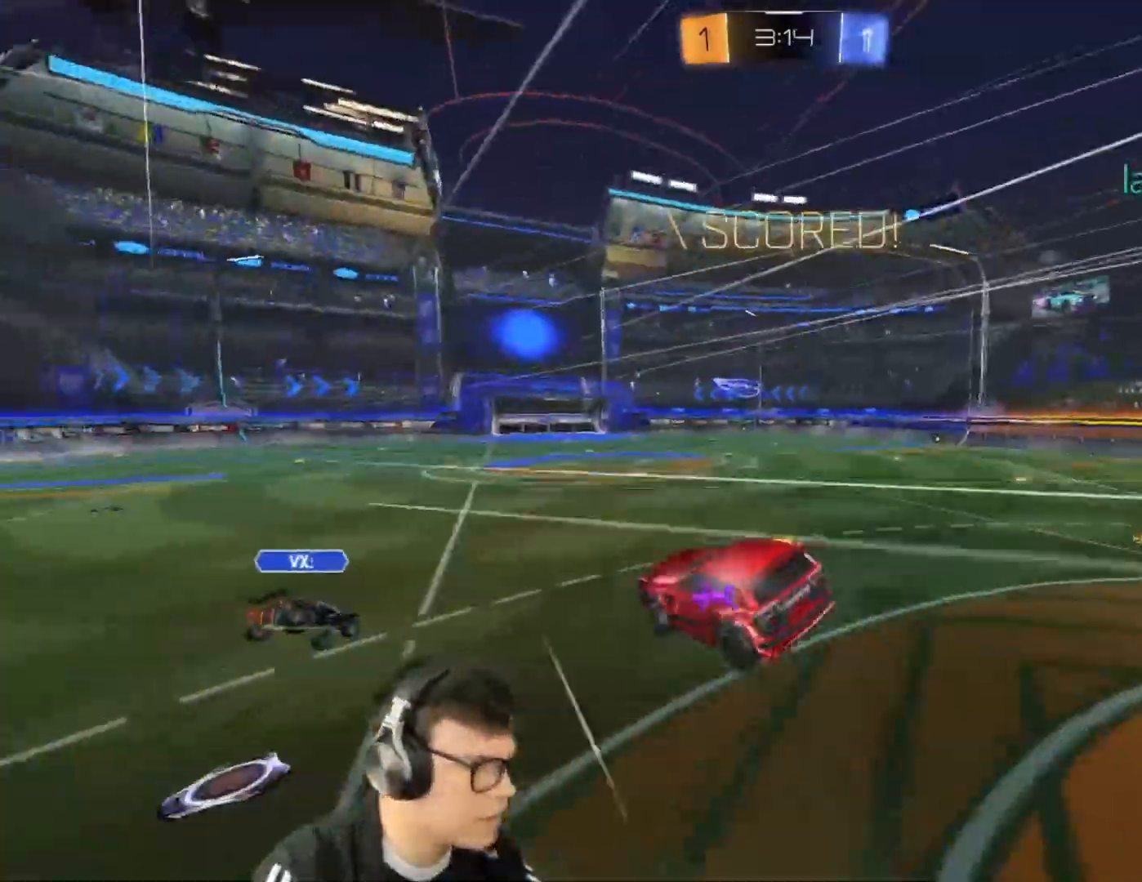
{"keys": [], "mouse": ["left"], "events": [[501, "mouse_left", "down"]]}
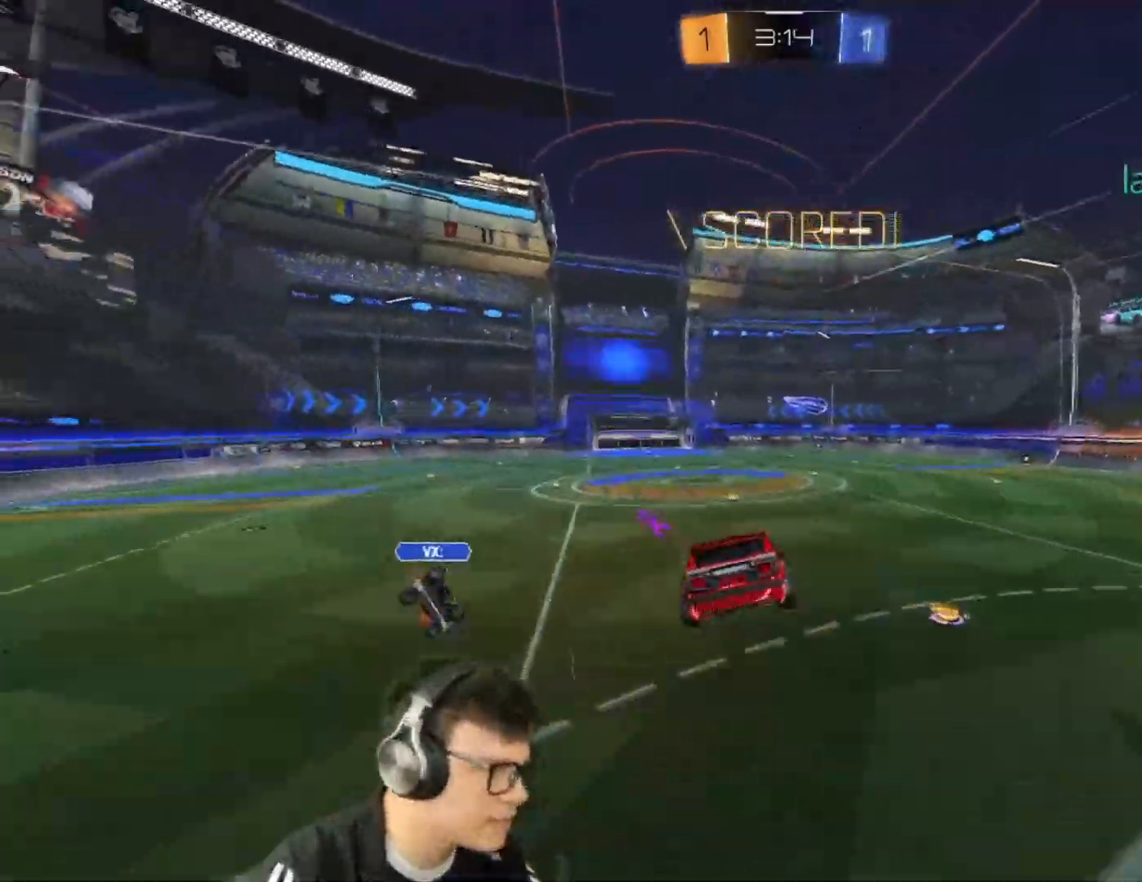
{"keys": [], "mouse": [], "events": [[267, "a", "down"], [367, "s", "down"], [467, "a", "up"], [467, "mouse_left", "up"], [500, "s", "up"]]}
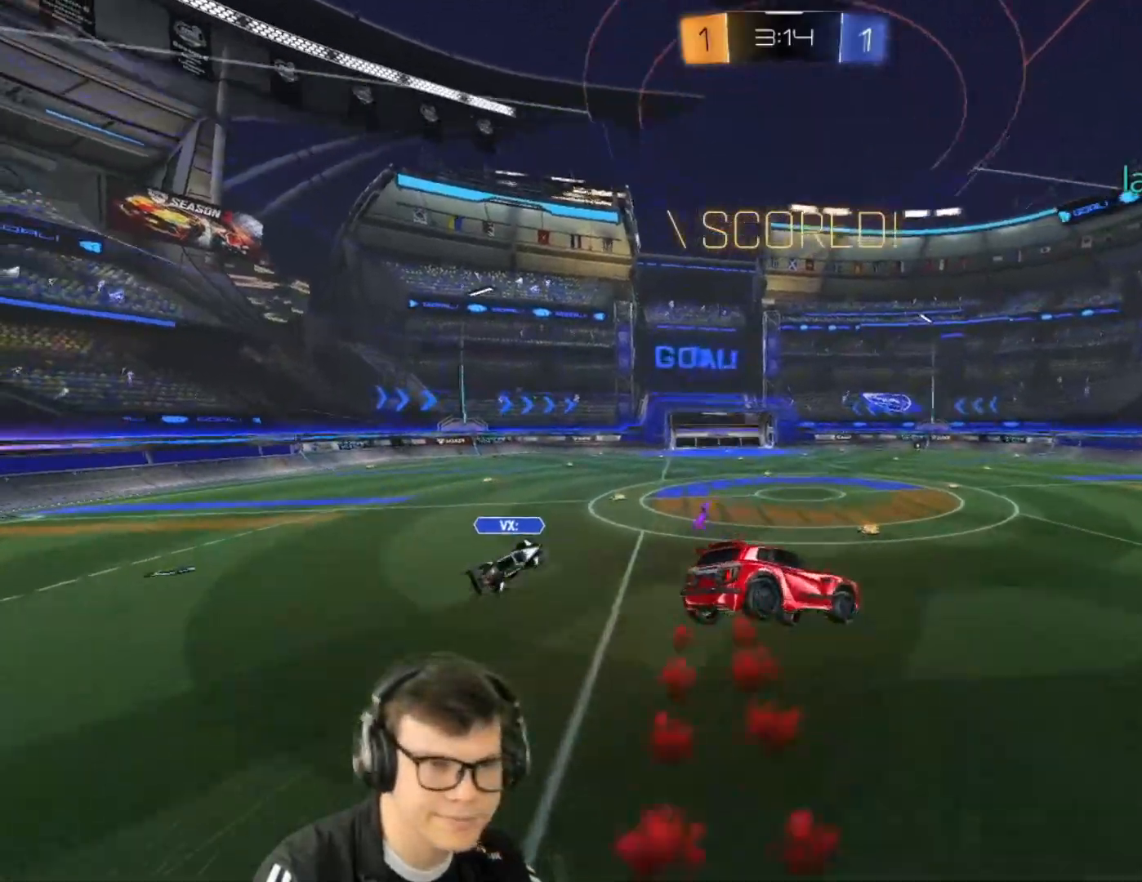
{"keys": ["d", "shift", "w"], "mouse": ["left", "right"], "events": [[67, "shift", "down"], [100, "d", "down"], [200, "d", "up"], [200, "shift", "up"], [300, "a", "down"], [367, "a", "up"], [367, "d", "down"], [367, "mouse_left", "down"], [367, "mouse_right", "down"], [367, "shift", "down"], [367, "w", "down"]]}
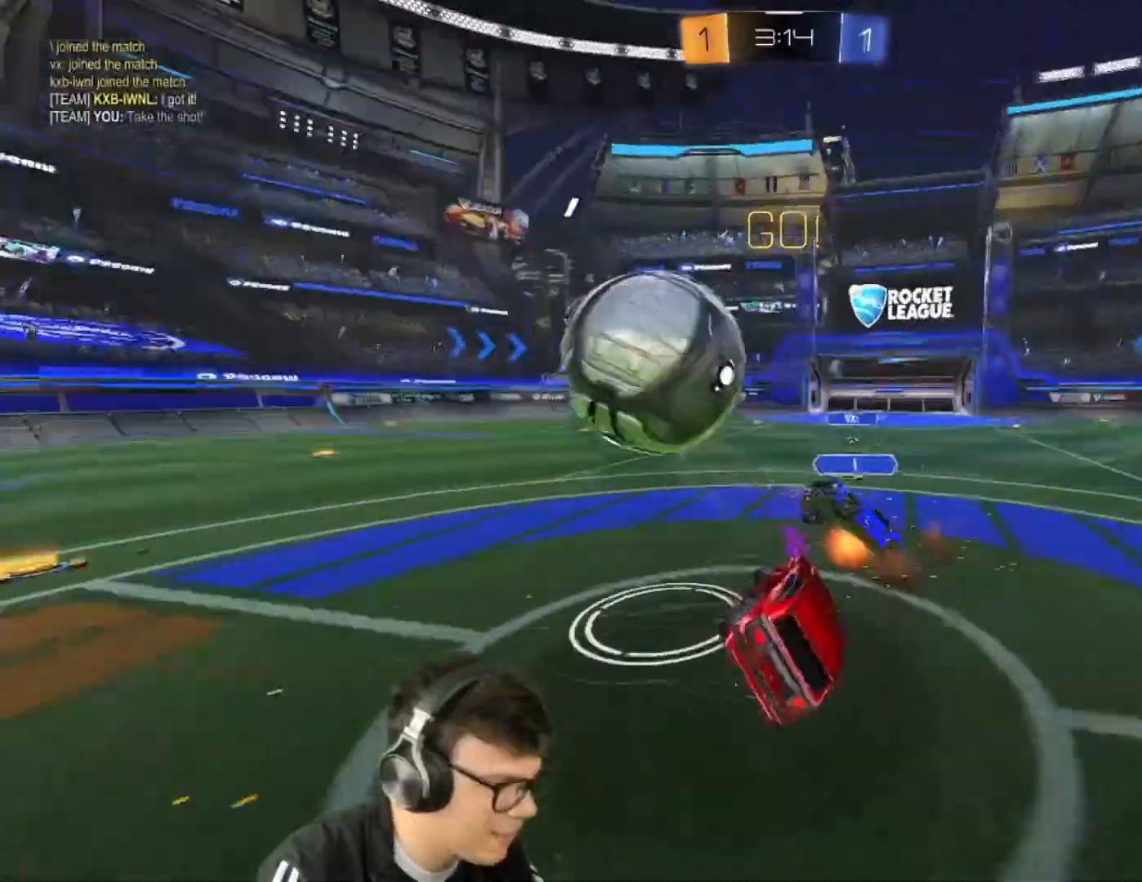
{"keys": ["a", "shift"], "mouse": [], "events": [[367, "a", "down"], [433, "d", "up"], [433, "mouse_left", "up"], [433, "mouse_right", "up"], [433, "w", "up"]]}
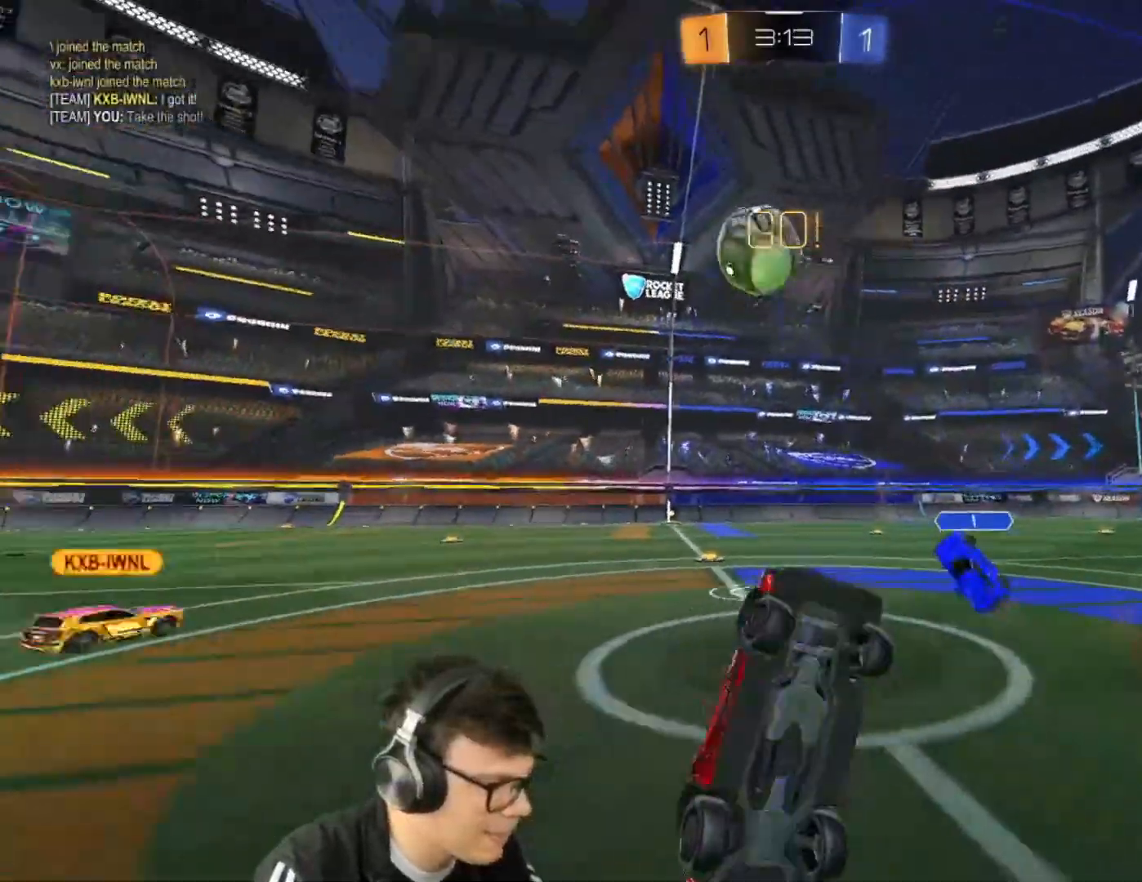
{"keys": ["a", "w"], "mouse": [], "events": [[100, "w", "down"], [167, "a", "up"], [167, "shift", "up"], [401, "a", "down"]]}
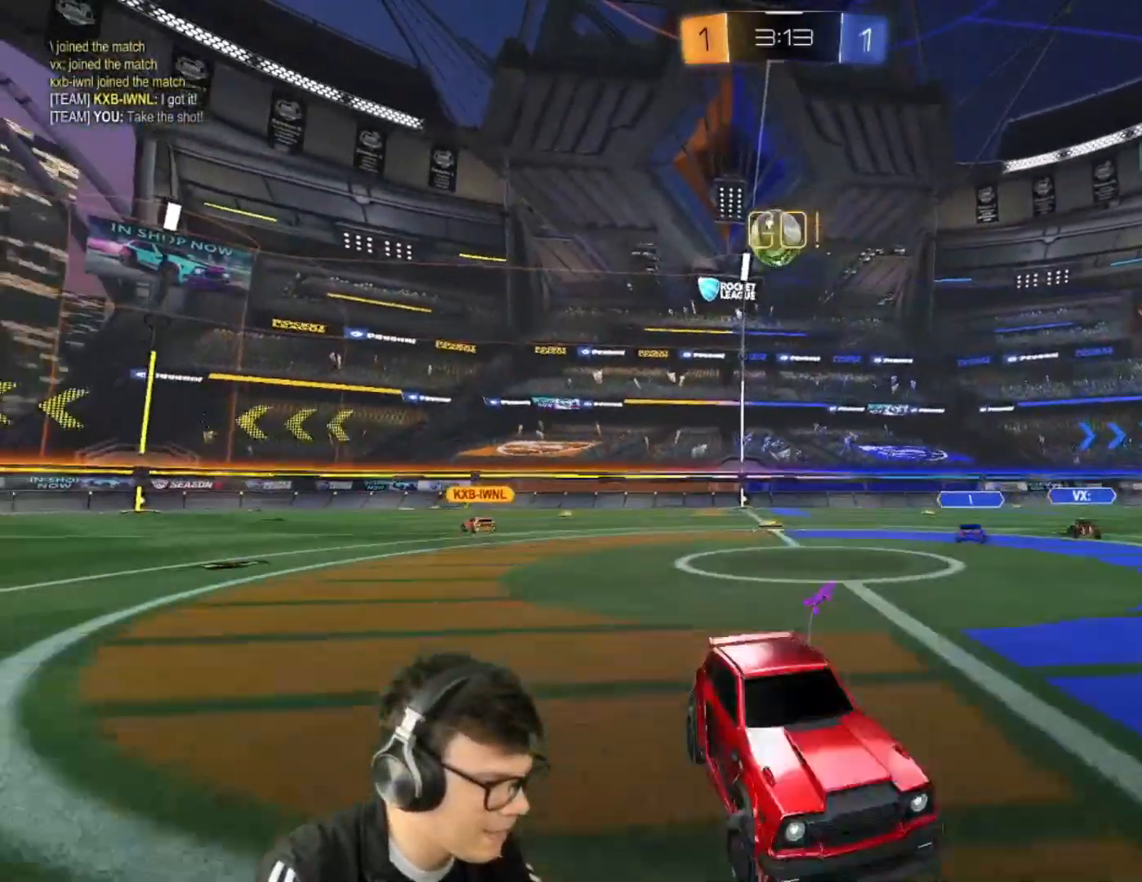
{"keys": ["d", "w"], "mouse": [], "events": [[133, "a", "up"], [200, "d", "down"]]}
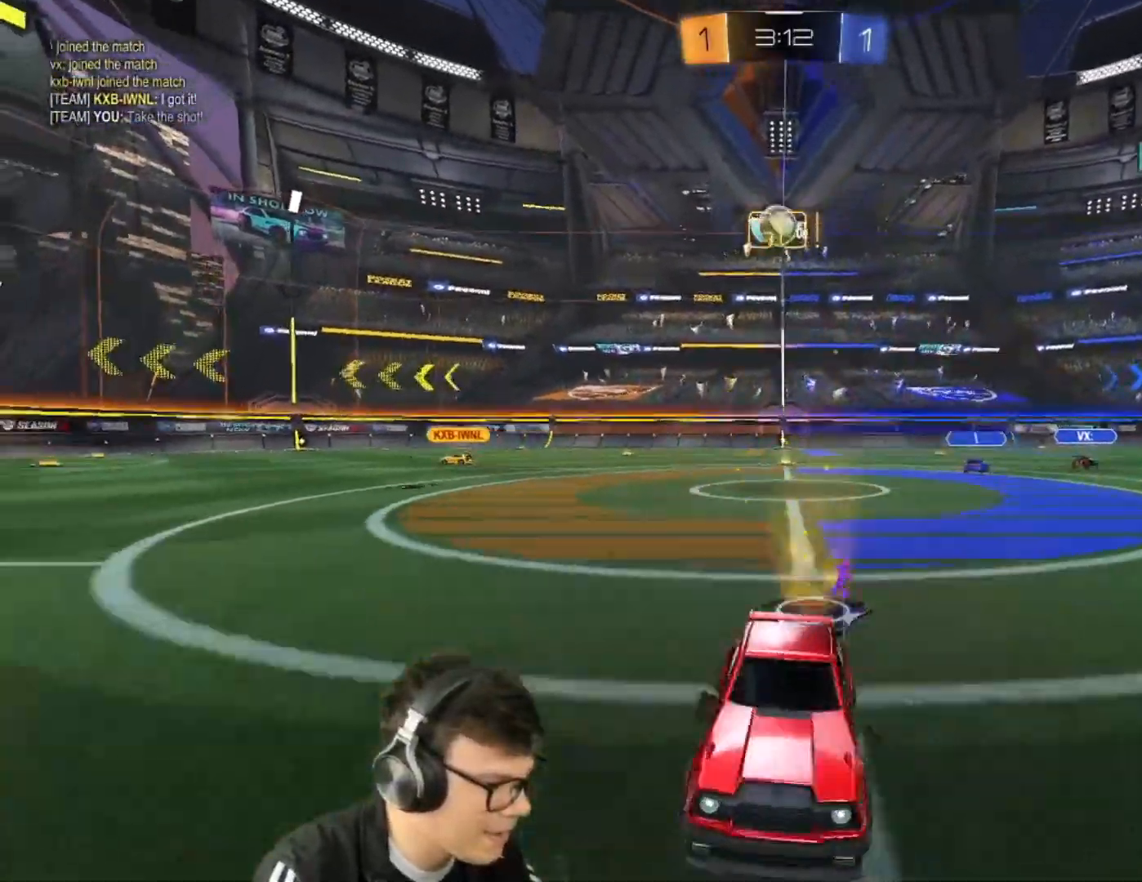
{"keys": ["w"], "mouse": ["left", "right"], "events": [[367, "mouse_left", "down"], [434, "d", "up"], [467, "mouse_right", "down"]]}
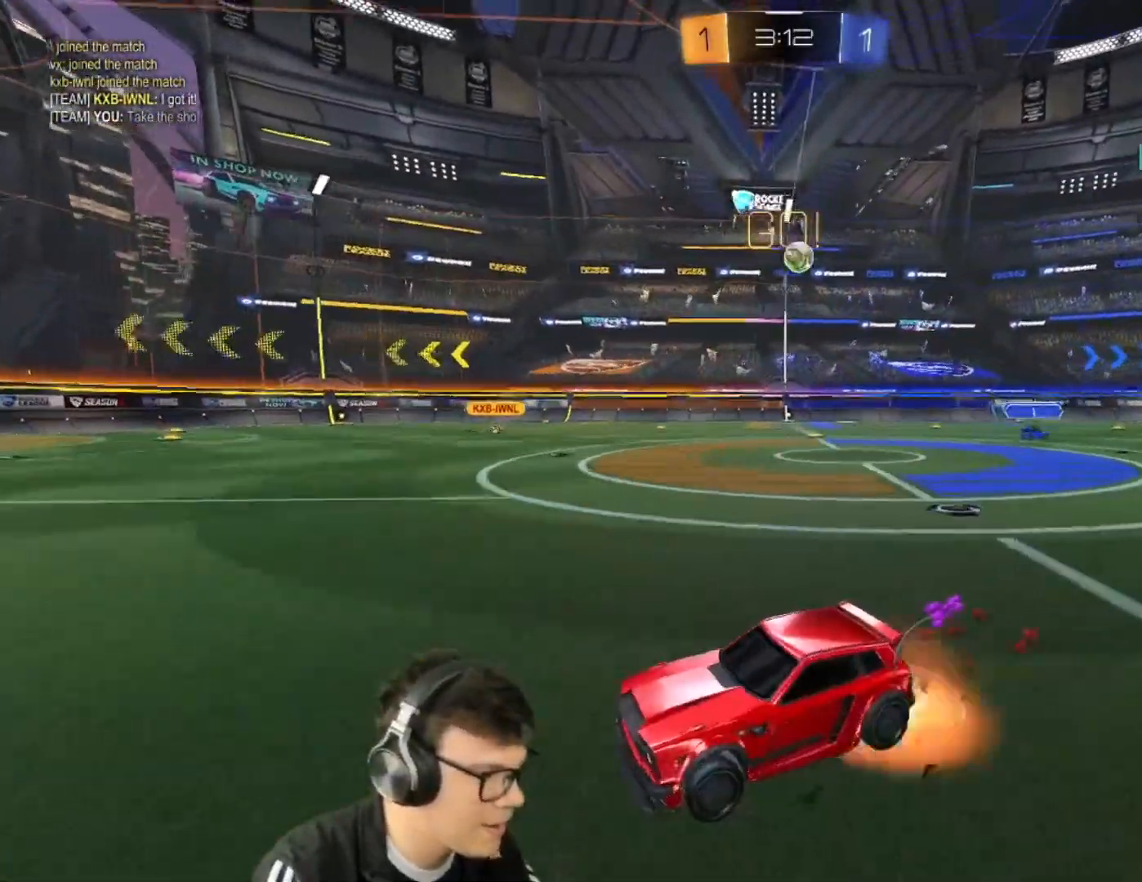
{"keys": [], "mouse": [], "events": [[33, "mouse_right", "up"], [66, "mouse_right", "down"], [267, "w", "up"], [300, "mouse_left", "up"], [300, "mouse_right", "up"]]}
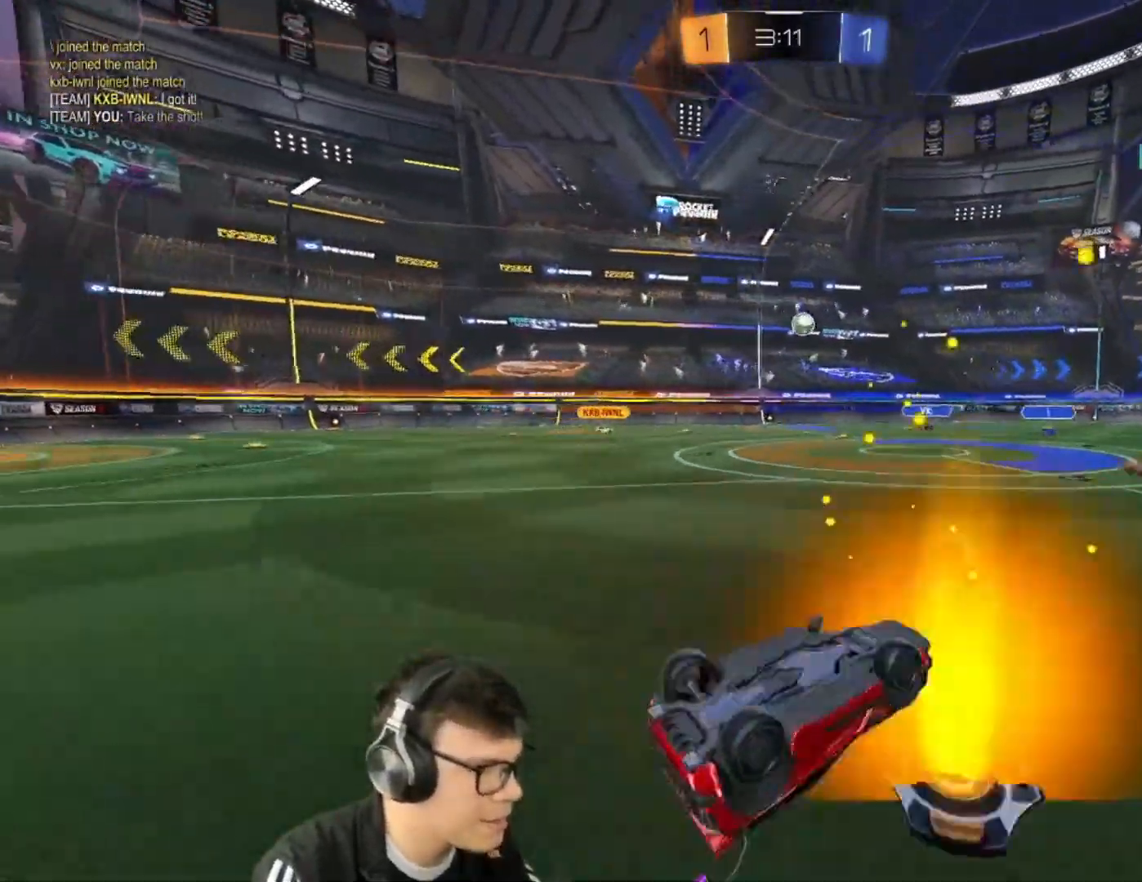
{"keys": [], "mouse": [], "events": []}
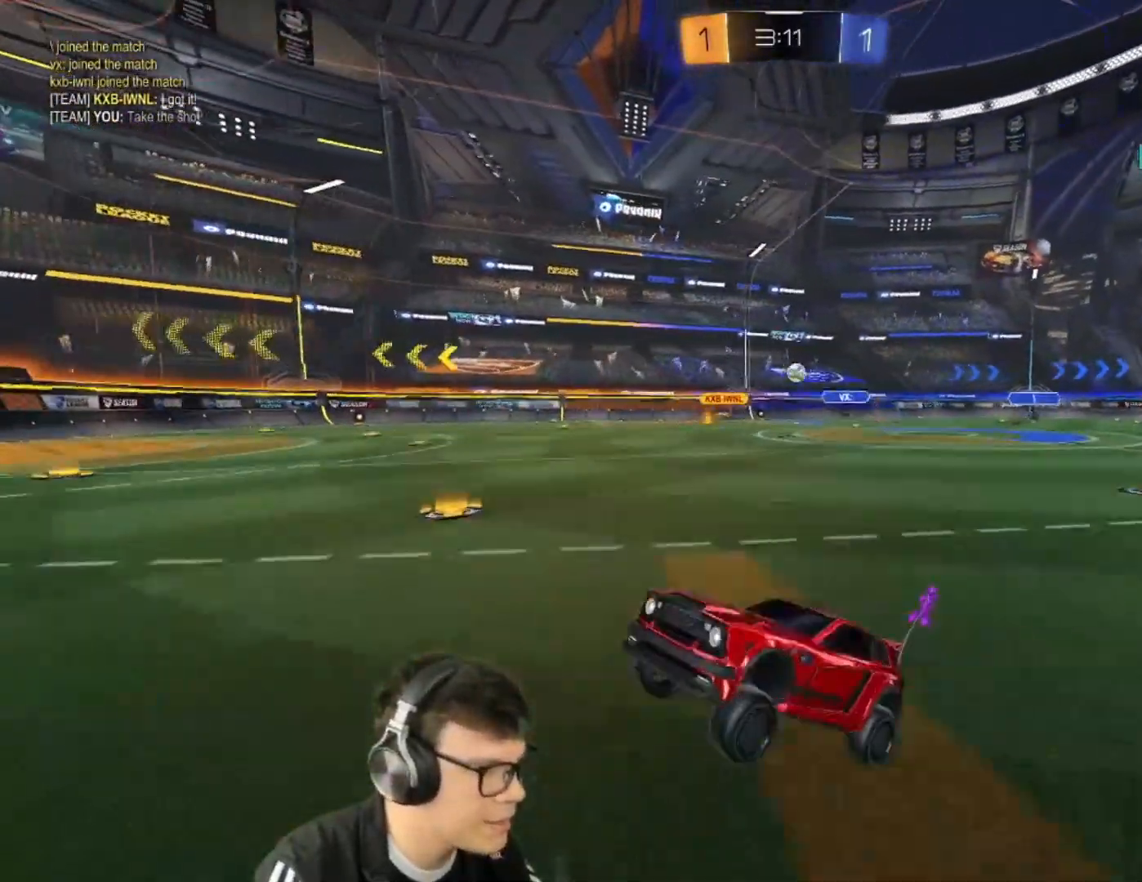
{"keys": ["w"], "mouse": [], "events": [[100, "w", "down"], [333, "a", "down"], [467, "a", "up"]]}
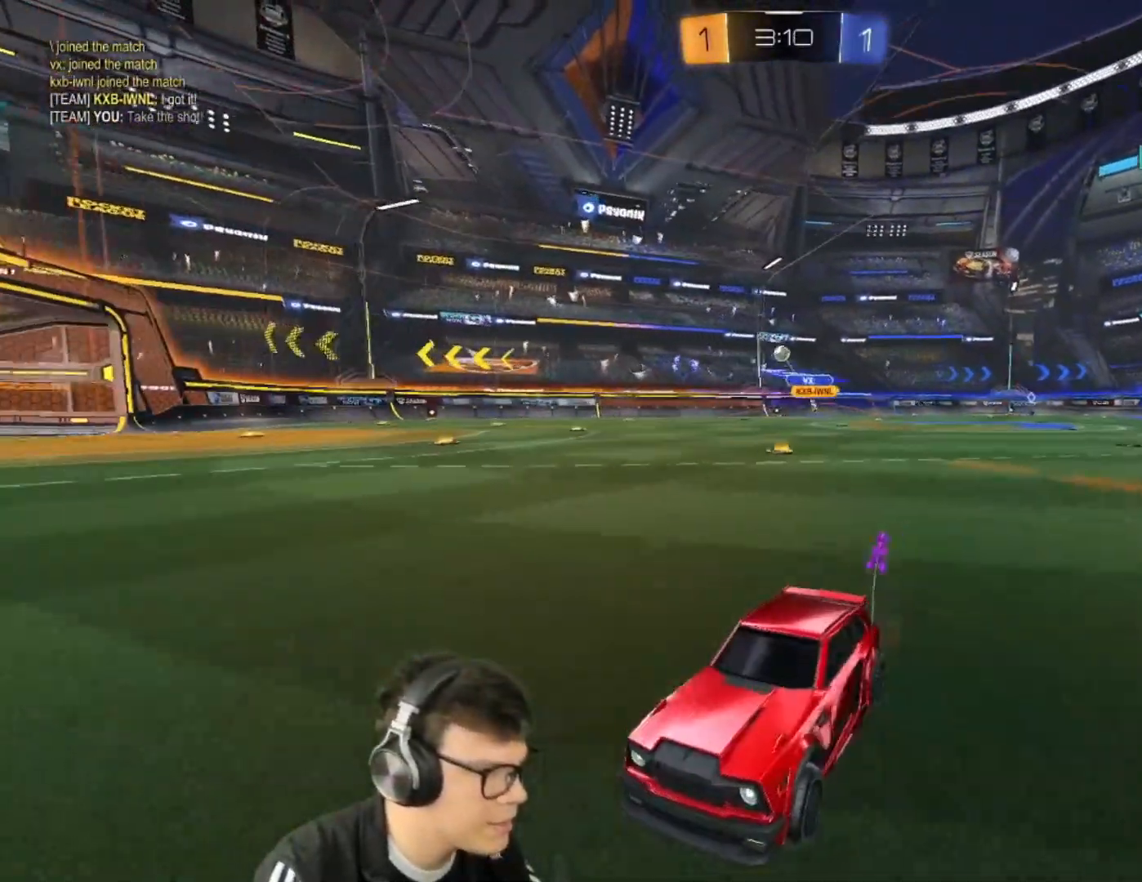
{"keys": ["d", "w"], "mouse": [], "events": [[100, "d", "down"], [167, "shift", "down"], [300, "shift", "up"]]}
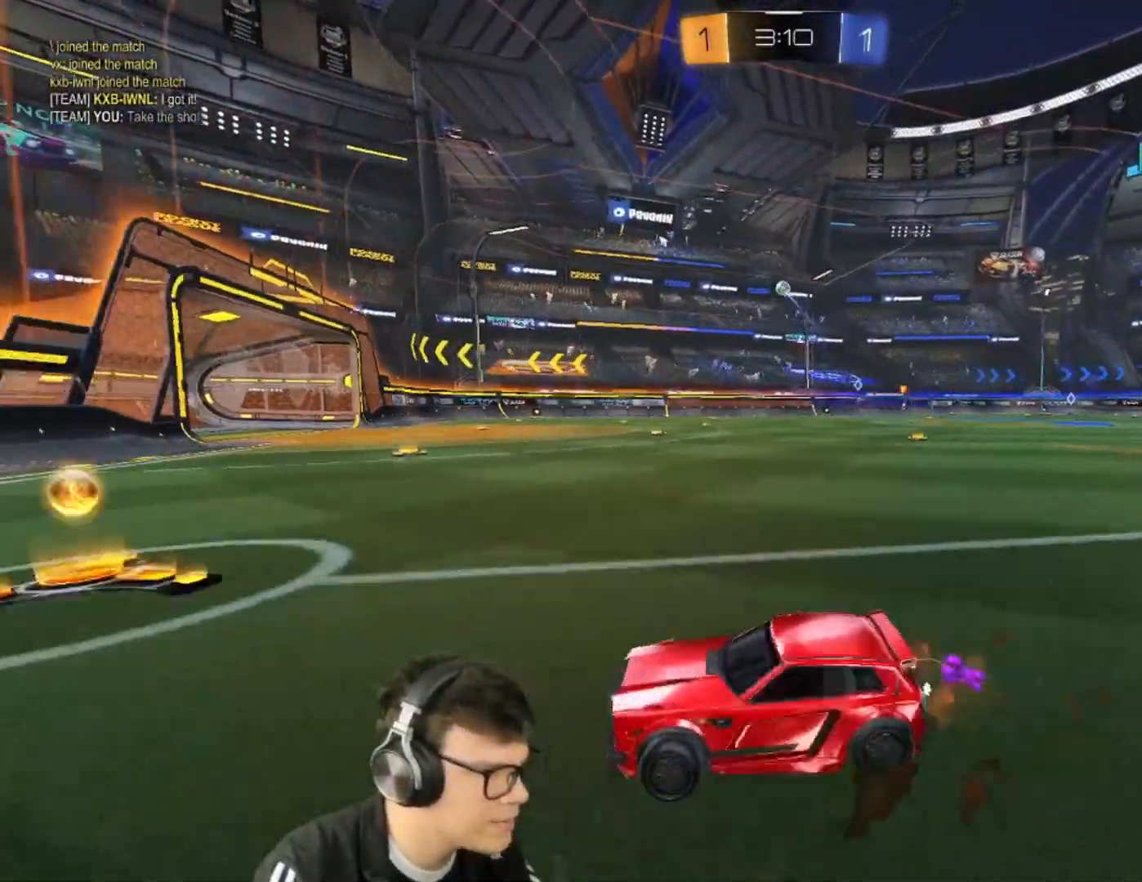
{"keys": ["d", "w"], "mouse": [], "events": [[133, "d", "up"], [233, "d", "down"]]}
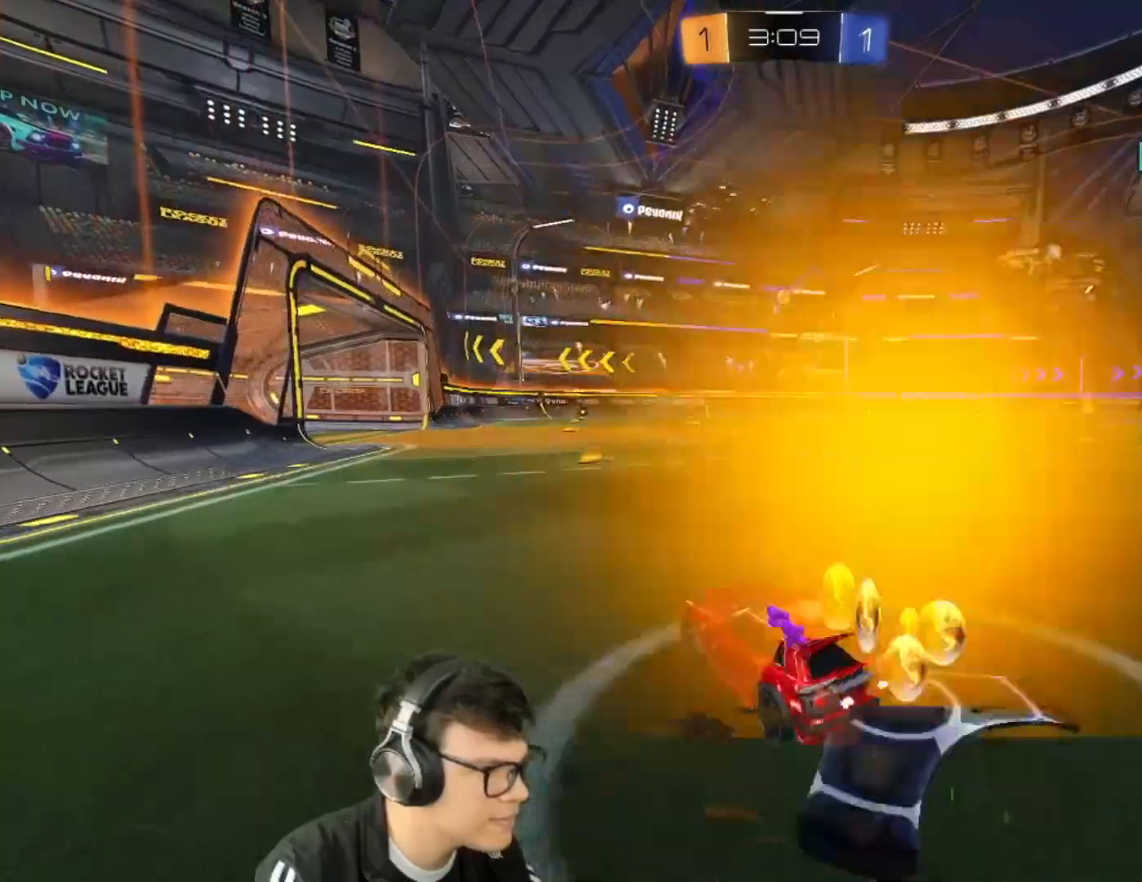
{"keys": ["d", "s", "shift"], "mouse": ["left", "right"], "events": [[67, "d", "up"], [67, "mouse_left", "down"], [67, "mouse_right", "down"], [67, "w", "up"], [100, "shift", "down"], [134, "d", "down"], [134, "mouse_right", "up"], [134, "w", "down"], [200, "mouse_right", "down"], [234, "s", "down"], [300, "w", "up"]]}
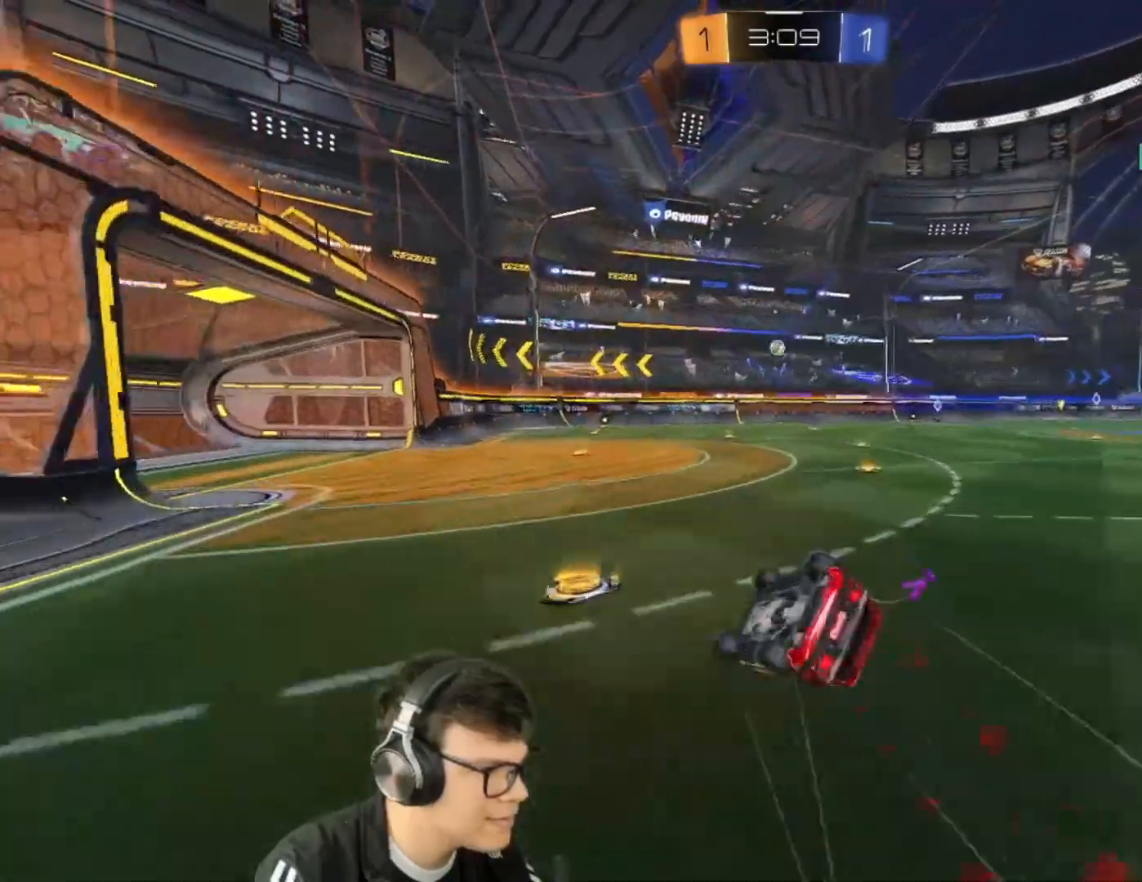
{"keys": ["d"], "mouse": [], "events": [[33, "s", "up"], [100, "s", "down"], [267, "mouse_left", "up"], [267, "mouse_right", "up"], [500, "s", "up"], [500, "shift", "up"]]}
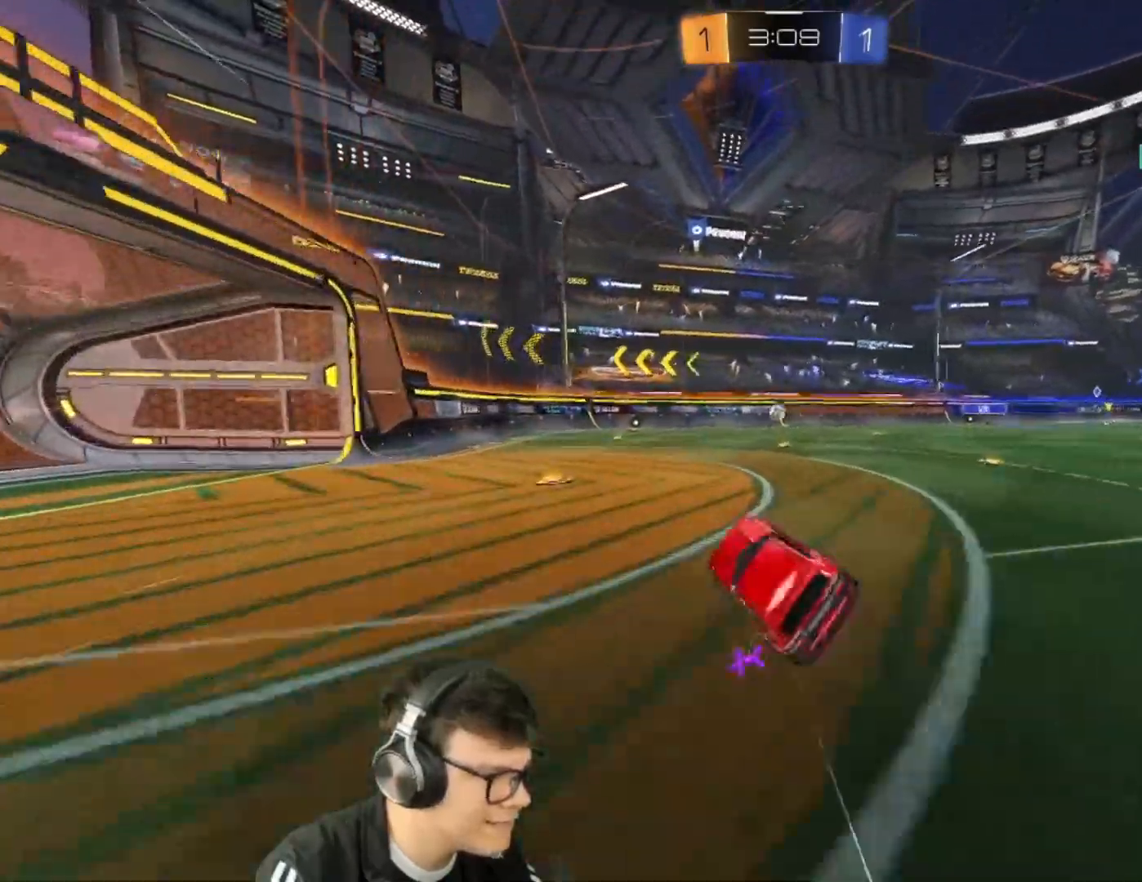
{"keys": ["w"], "mouse": [], "events": [[33, "d", "up"], [234, "w", "down"], [334, "a", "down"], [367, "a", "up"]]}